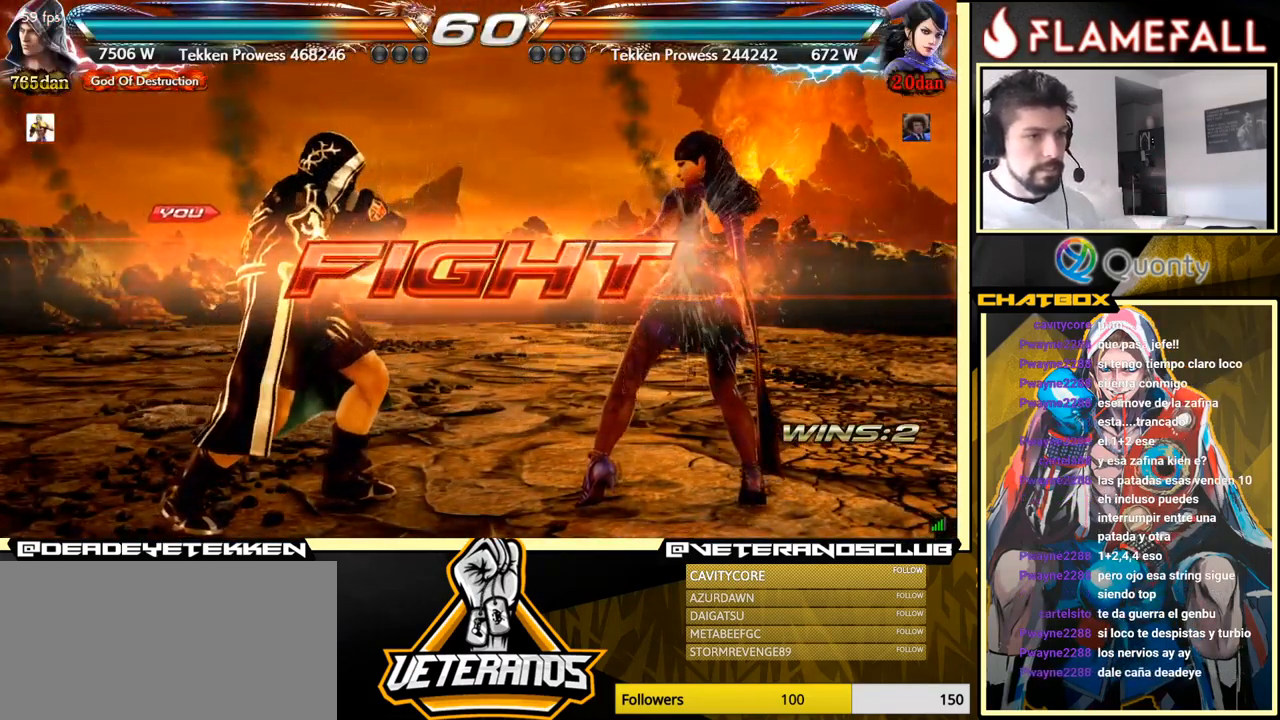
Gameplay with a controller (arcade stick); each line is a JSON object with the inputs held at the frame after it. "events" lists button and stick changes between this image and that frame as [ms after this image, input, new state], when the widget could be followed in between. Not read: L3 R3.
{"buttons": [], "left_stick": "center", "events": [[67, "left_stick", "center"], [167, "left_stick", "down"], [433, "left_stick", "center"]]}
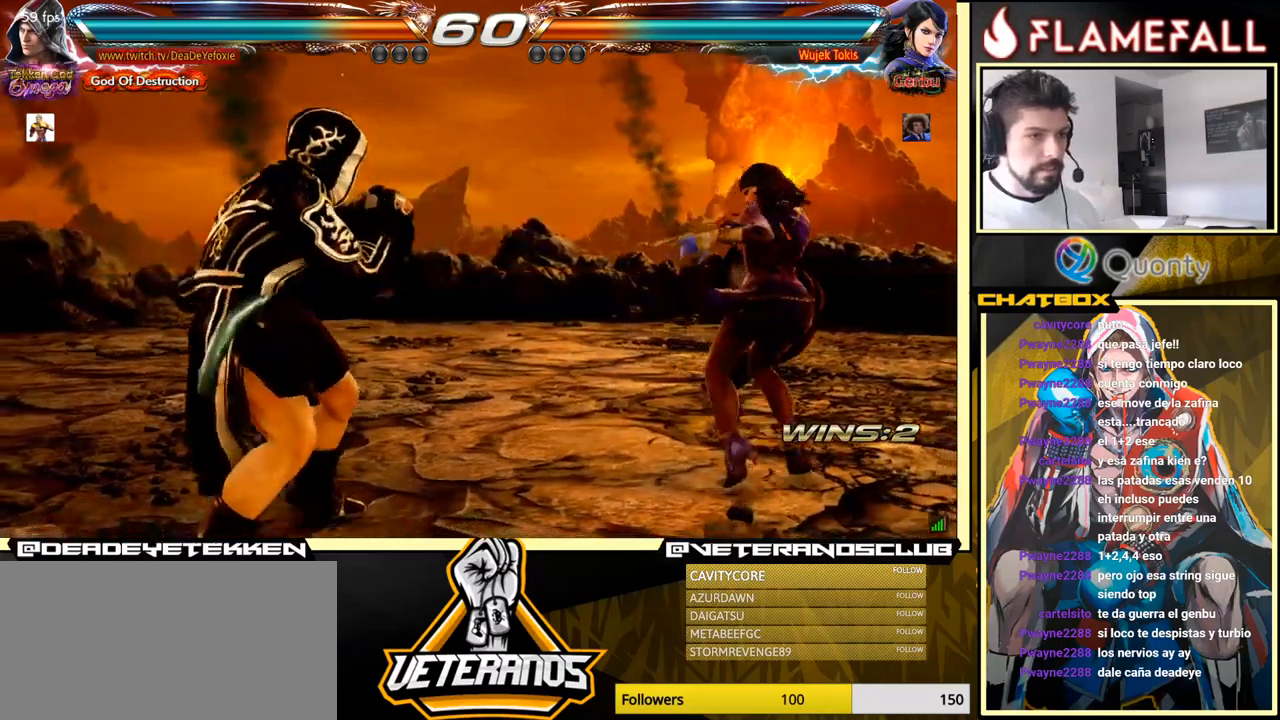
{"buttons": [], "left_stick": "down-right", "events": [[67, "left_stick", "left"], [150, "left_stick", "right"], [200, "left_stick", "center"], [267, "left_stick", "right"], [417, "X", "down"], [417, "left_stick", "down-right"], [483, "X", "up"]]}
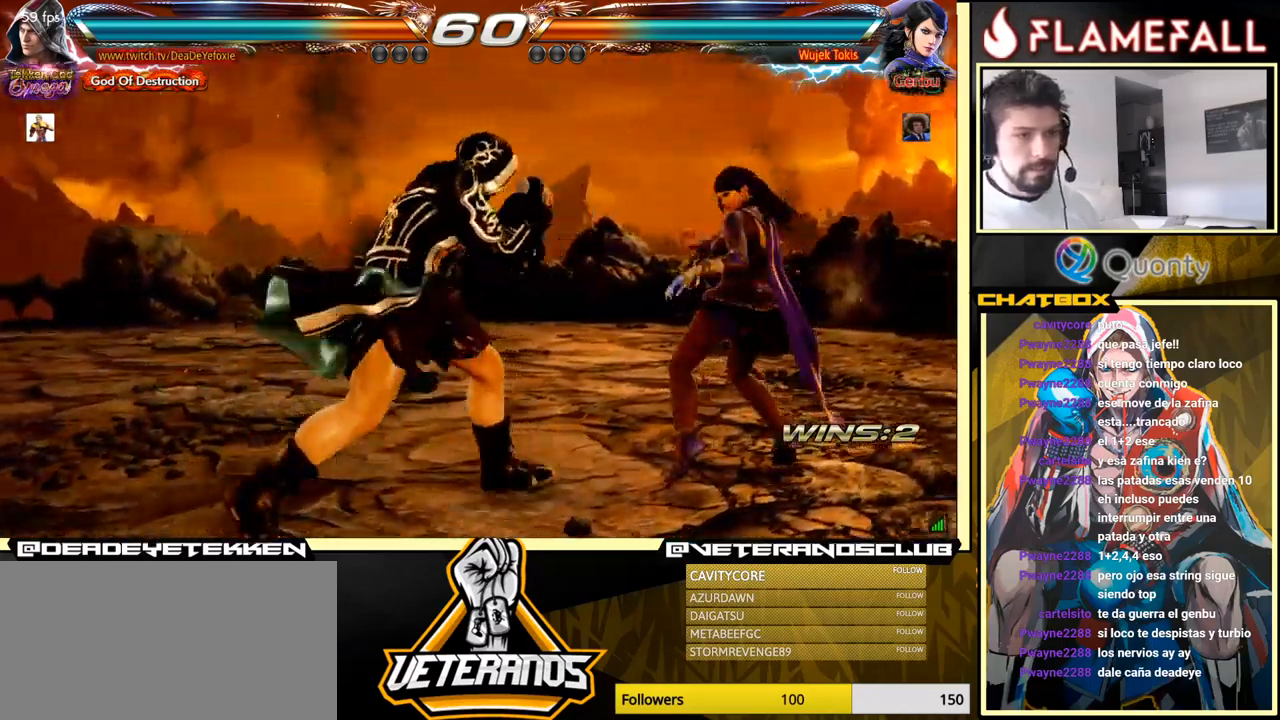
{"buttons": [], "left_stick": "left", "events": [[100, "left_stick", "center"], [333, "left_stick", "left"], [400, "left_stick", "center"], [450, "left_stick", "left"]]}
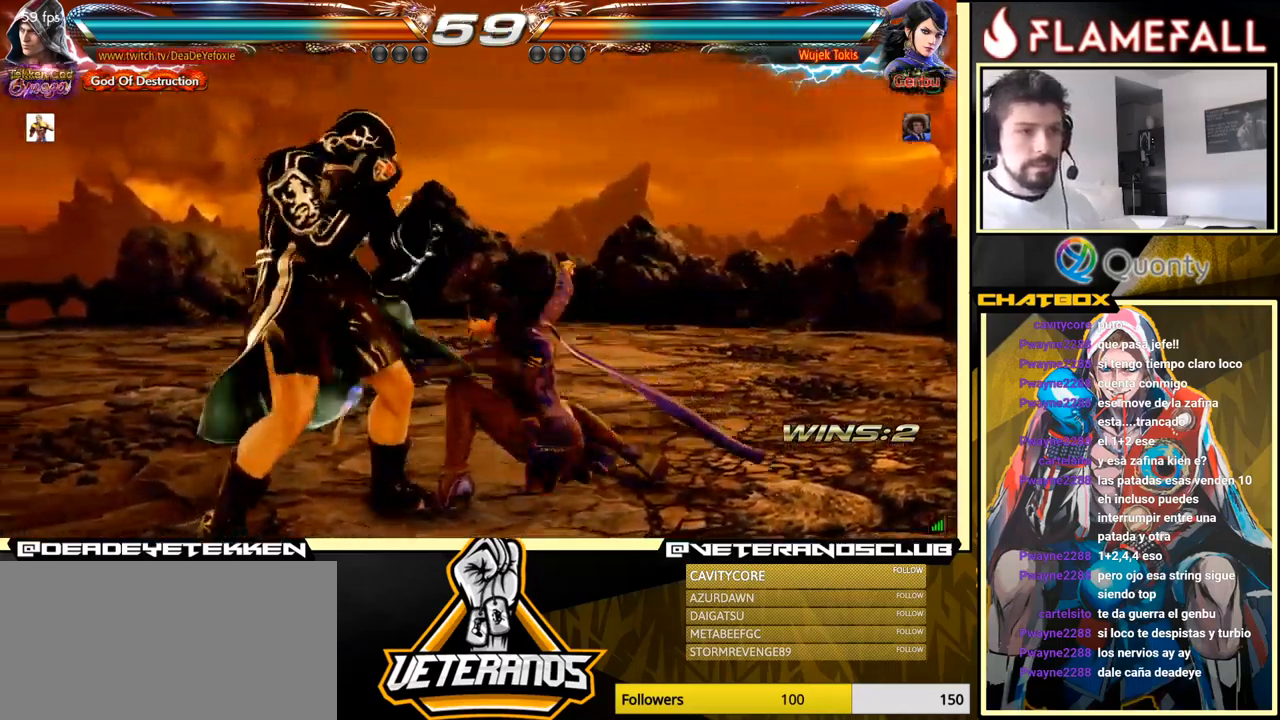
{"buttons": ["X"], "left_stick": "center", "events": [[317, "left_stick", "center"], [333, "X", "down"], [383, "X", "up"], [450, "X", "down"]]}
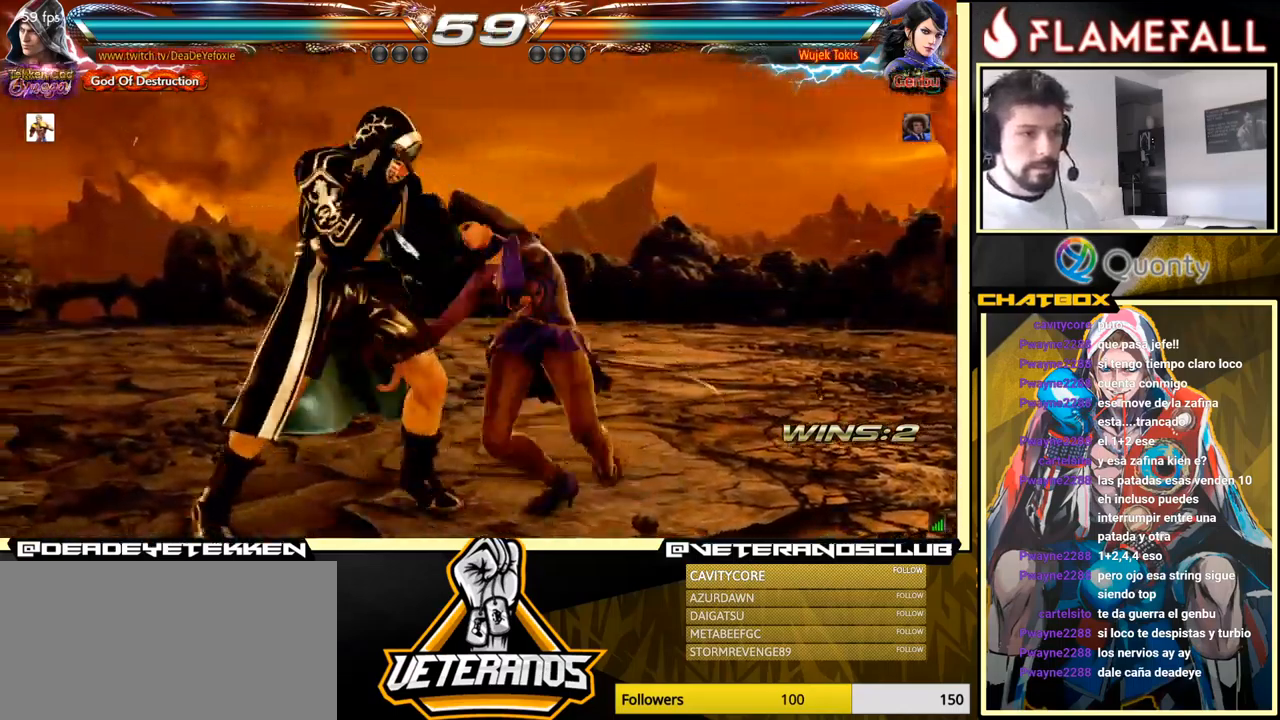
{"buttons": [], "left_stick": "center", "events": [[17, "X", "up"]]}
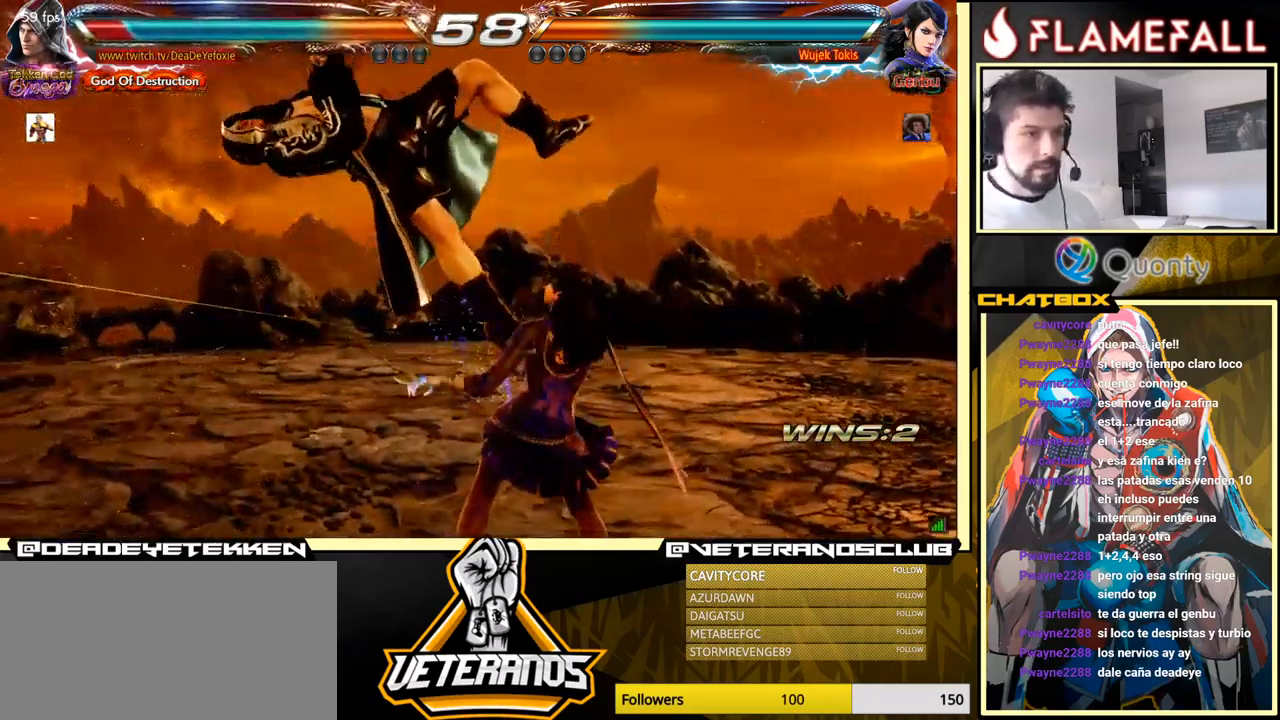
{"buttons": [], "left_stick": "center", "events": [[233, "X", "down"], [367, "X", "up"]]}
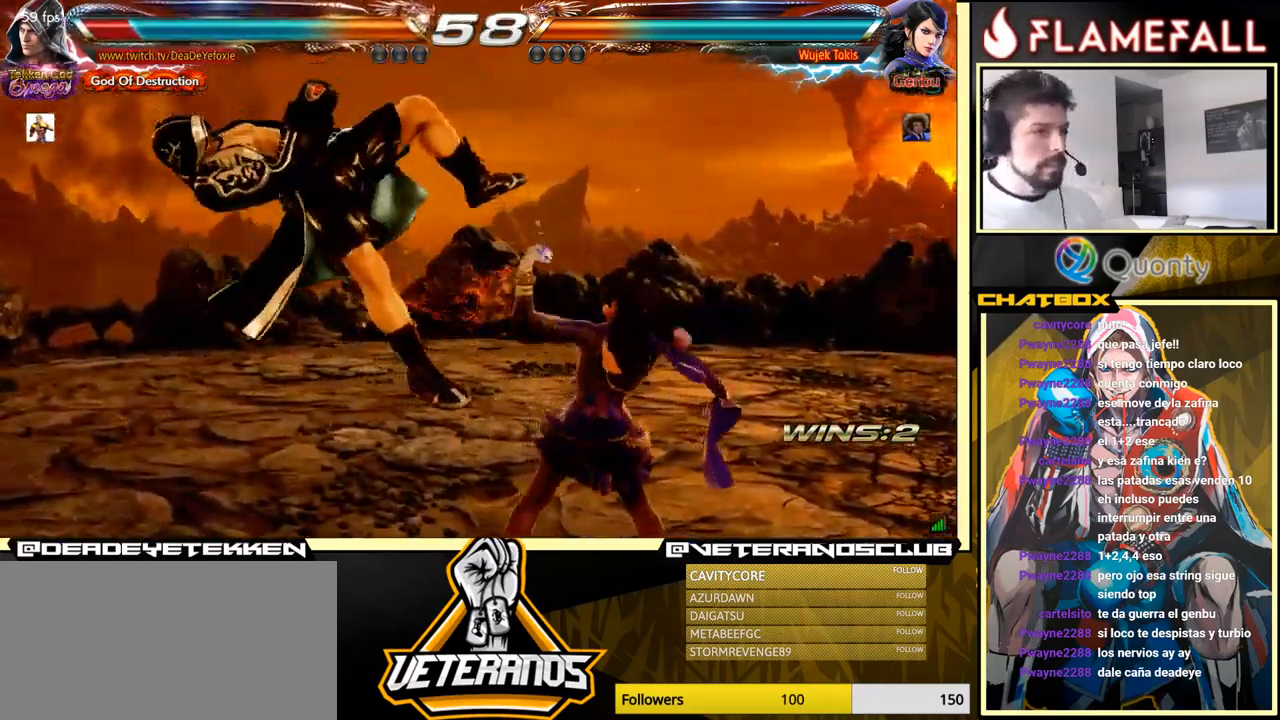
{"buttons": [], "left_stick": "center", "events": [[33, "X", "down"], [250, "X", "up"], [350, "X", "down"], [450, "X", "up"]]}
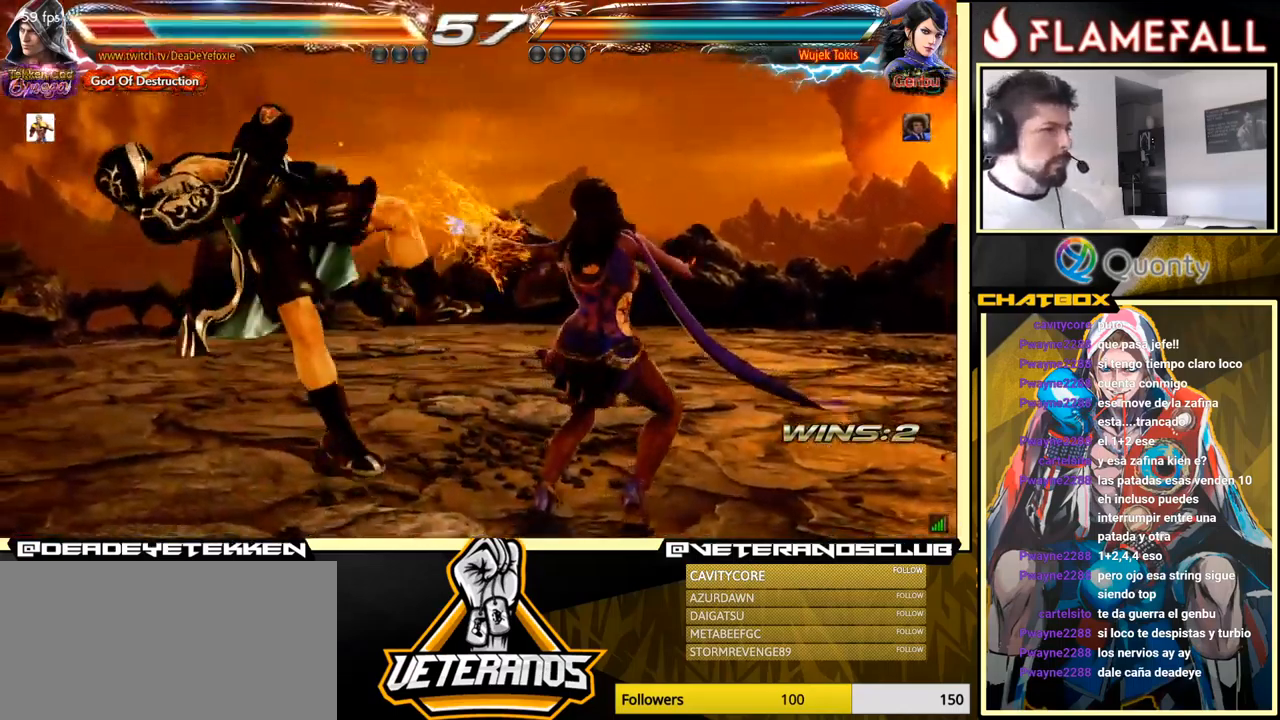
{"buttons": [], "left_stick": "center", "events": [[100, "X", "down"], [267, "X", "up"], [333, "X", "down"], [483, "X", "up"]]}
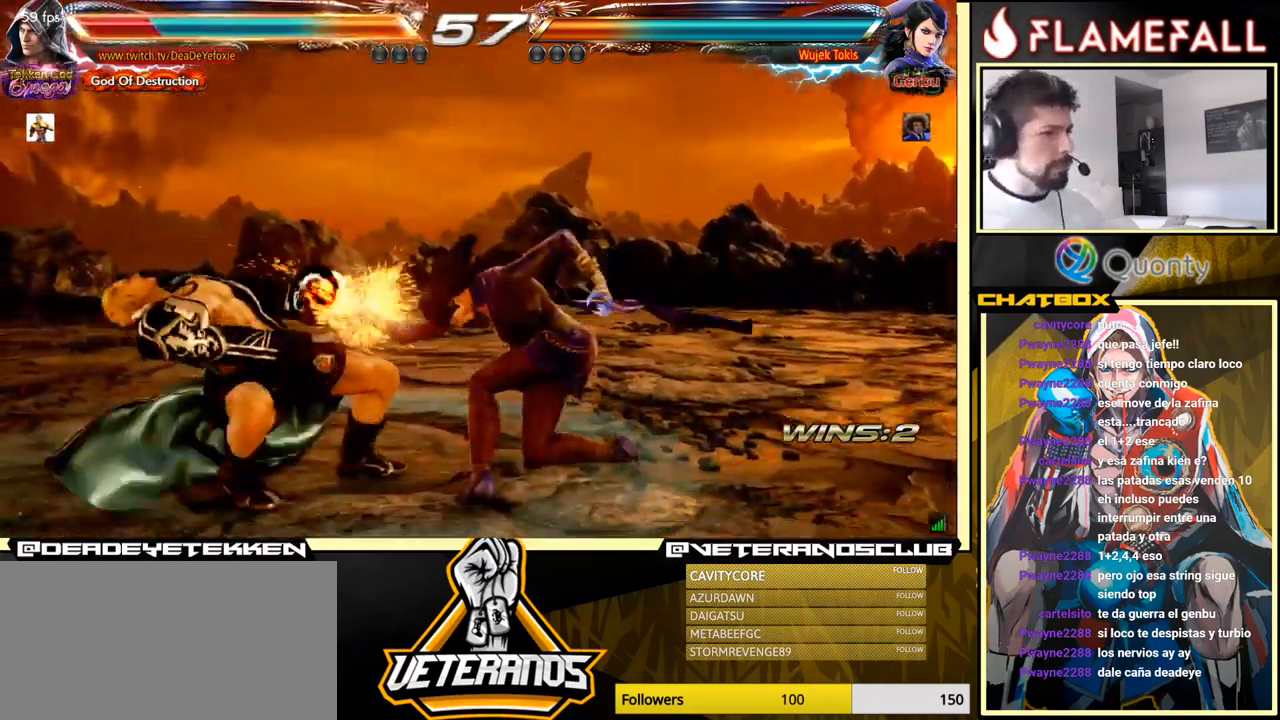
{"buttons": [], "left_stick": "center", "events": [[133, "X", "down"], [267, "X", "up"]]}
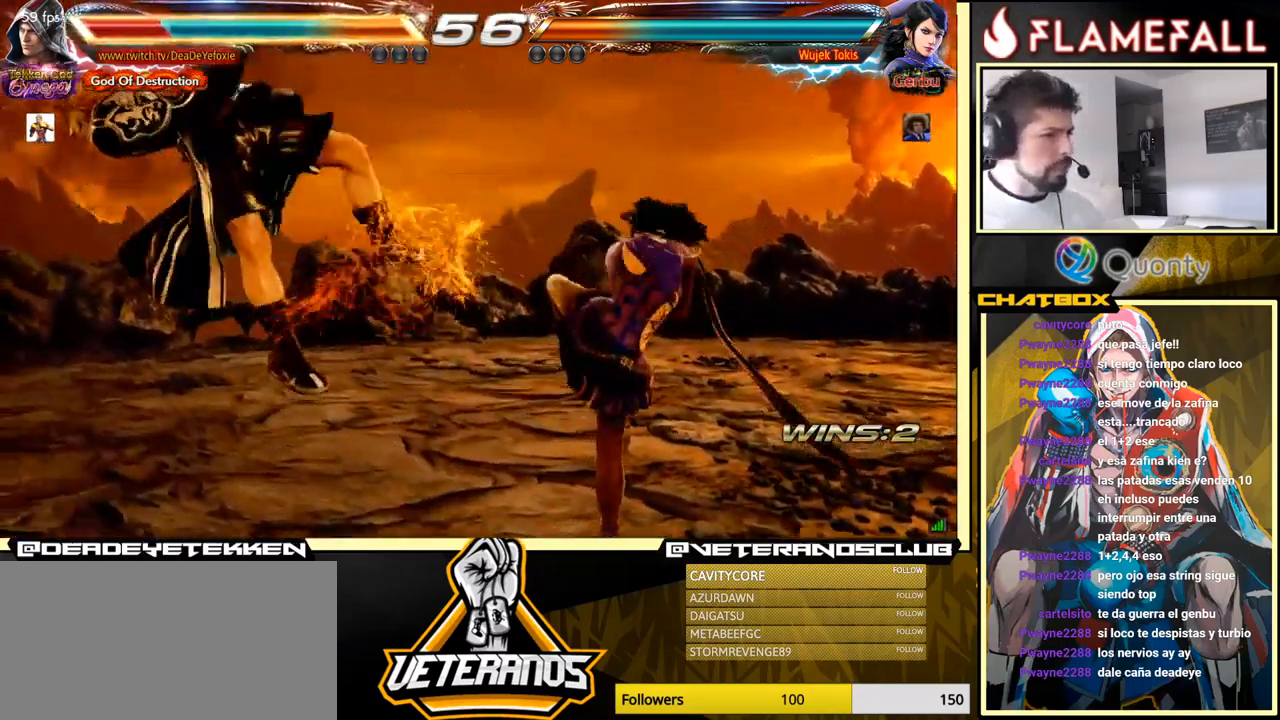
{"buttons": [], "left_stick": "center", "events": [[17, "X", "down"], [417, "X", "up"]]}
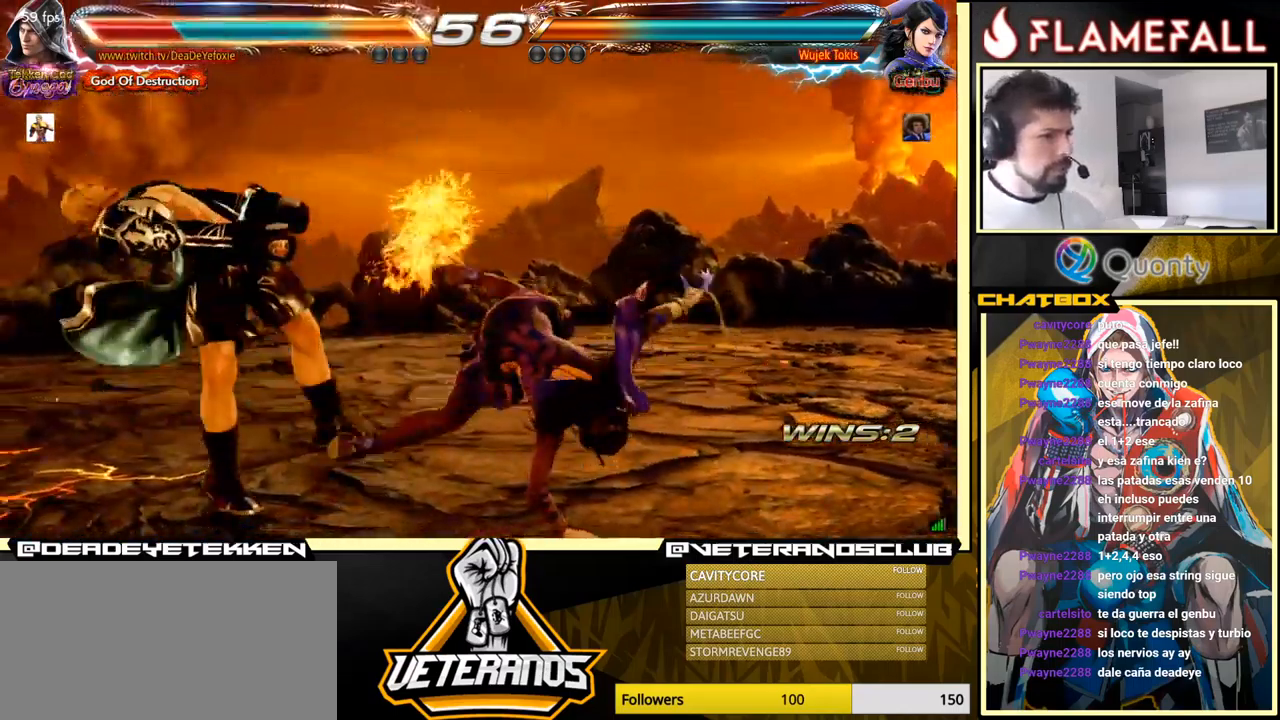
{"buttons": [], "left_stick": "center", "events": []}
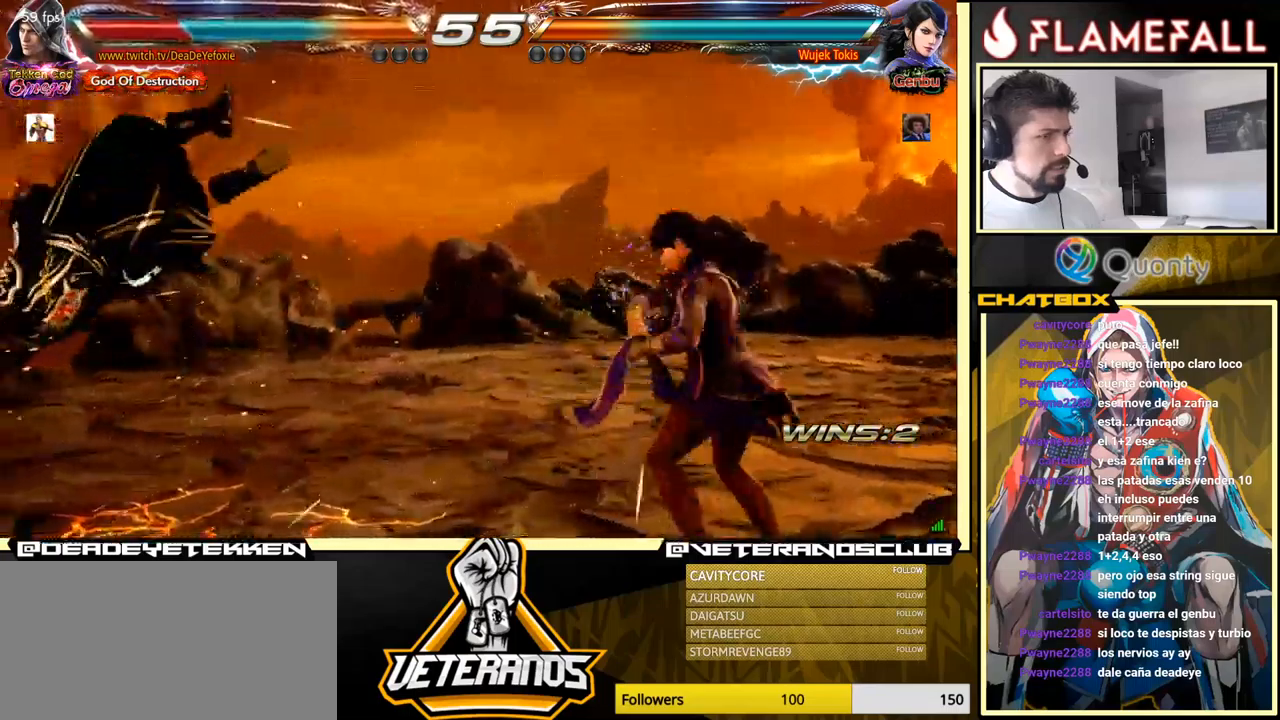
{"buttons": [], "left_stick": "center", "events": []}
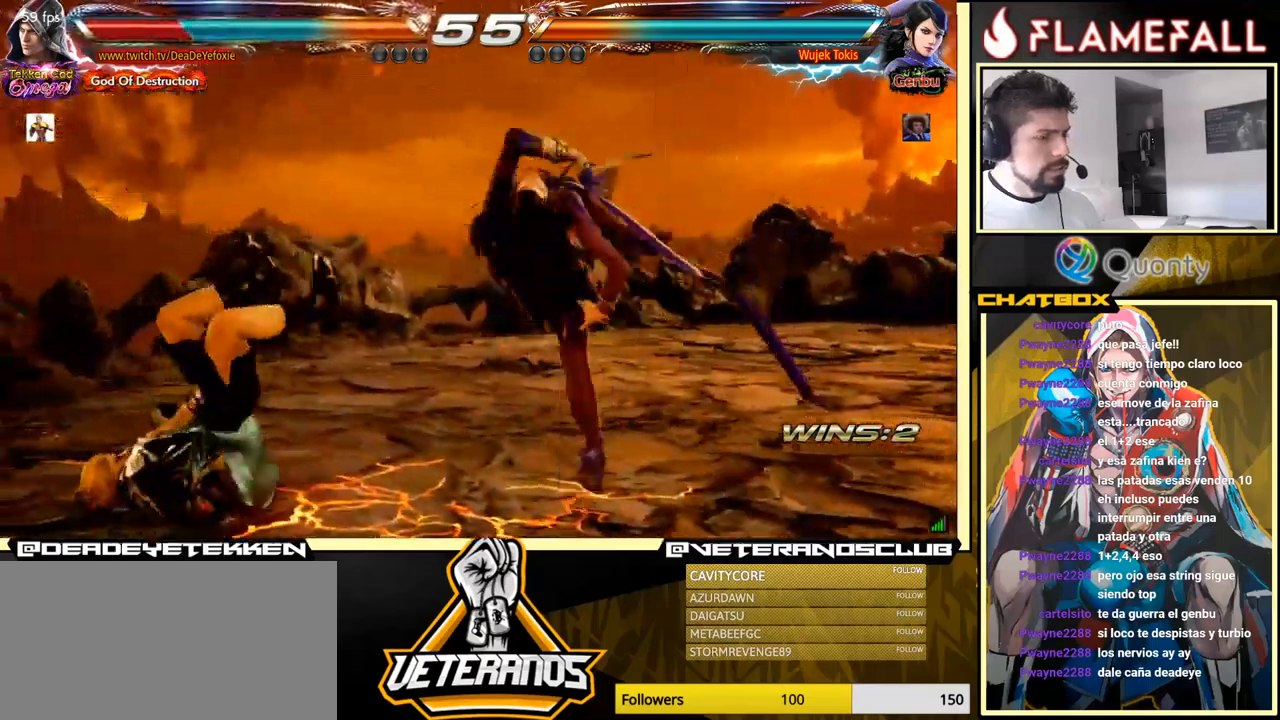
{"buttons": [], "left_stick": "center", "events": []}
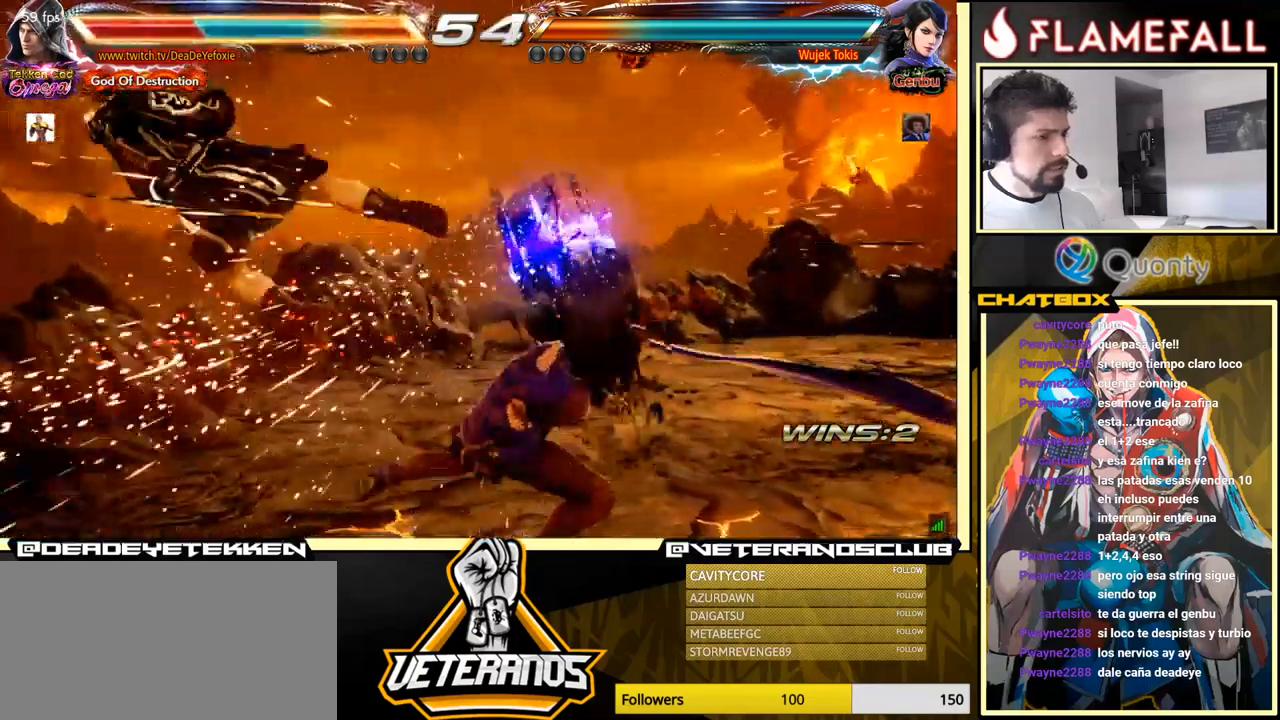
{"buttons": [], "left_stick": "center", "events": []}
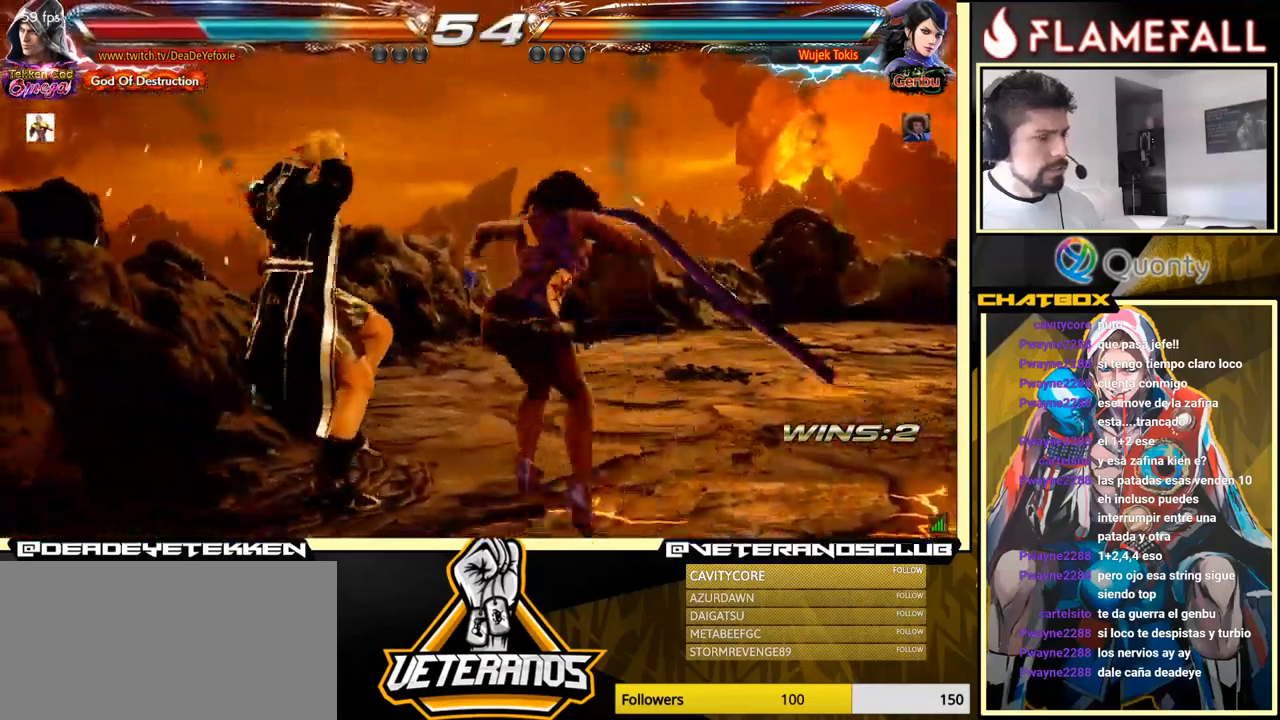
{"buttons": [], "left_stick": "center", "events": []}
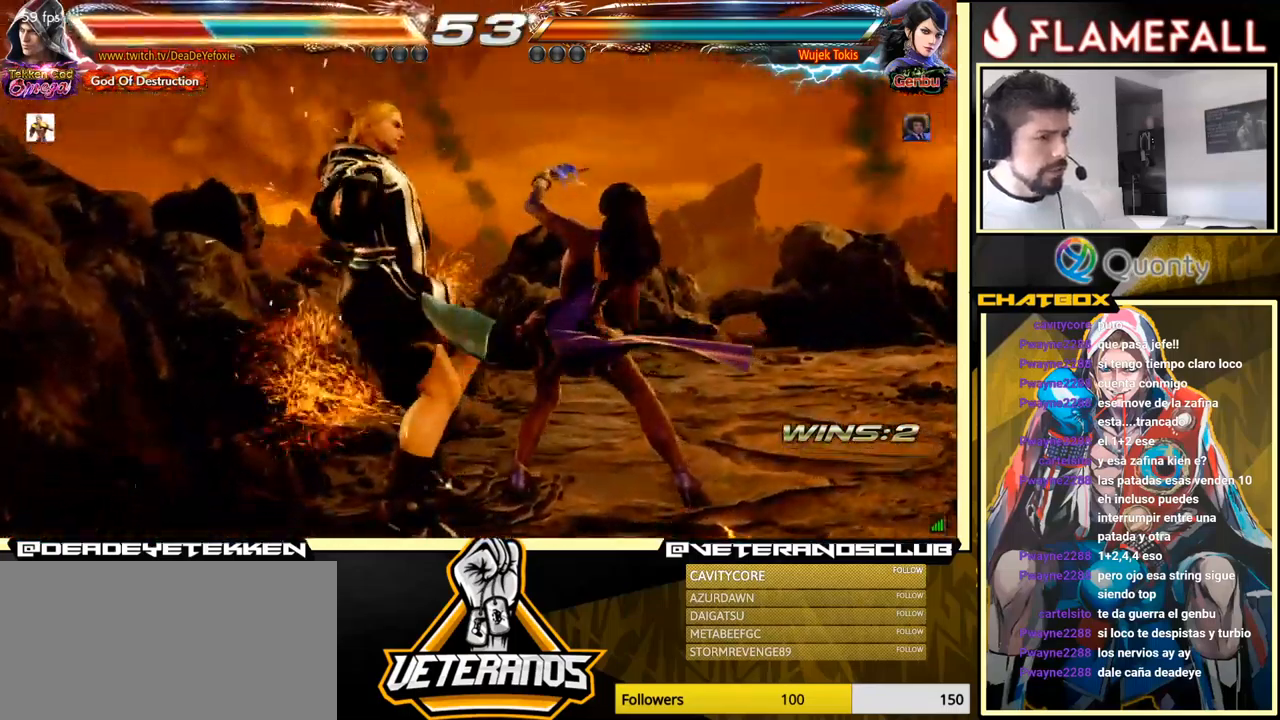
{"buttons": [], "left_stick": "center", "events": []}
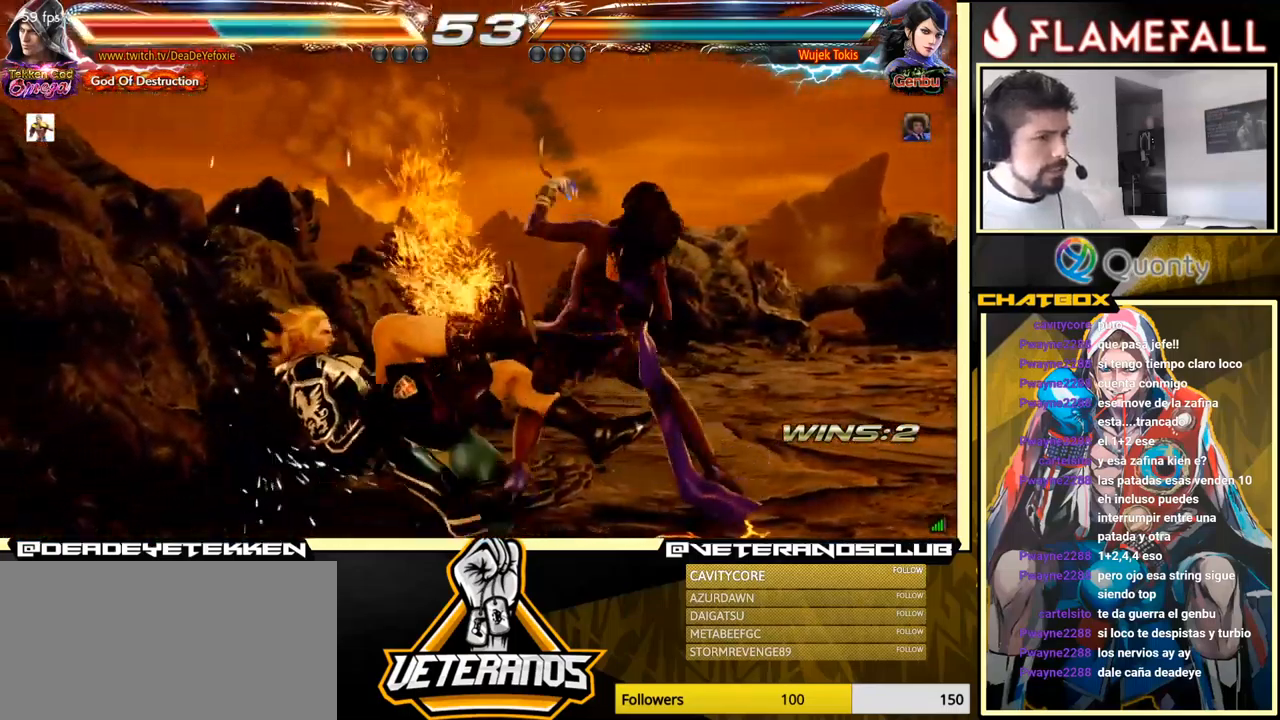
{"buttons": [], "left_stick": "center", "events": []}
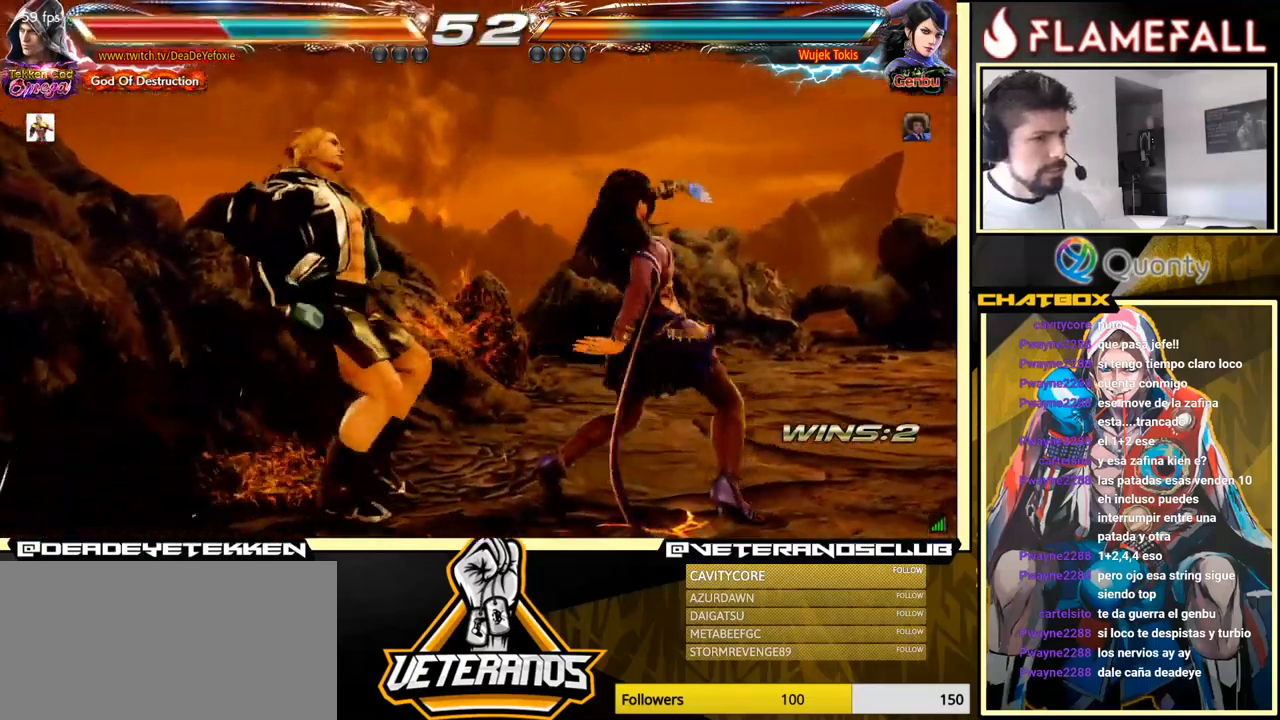
{"buttons": [], "left_stick": "center", "events": []}
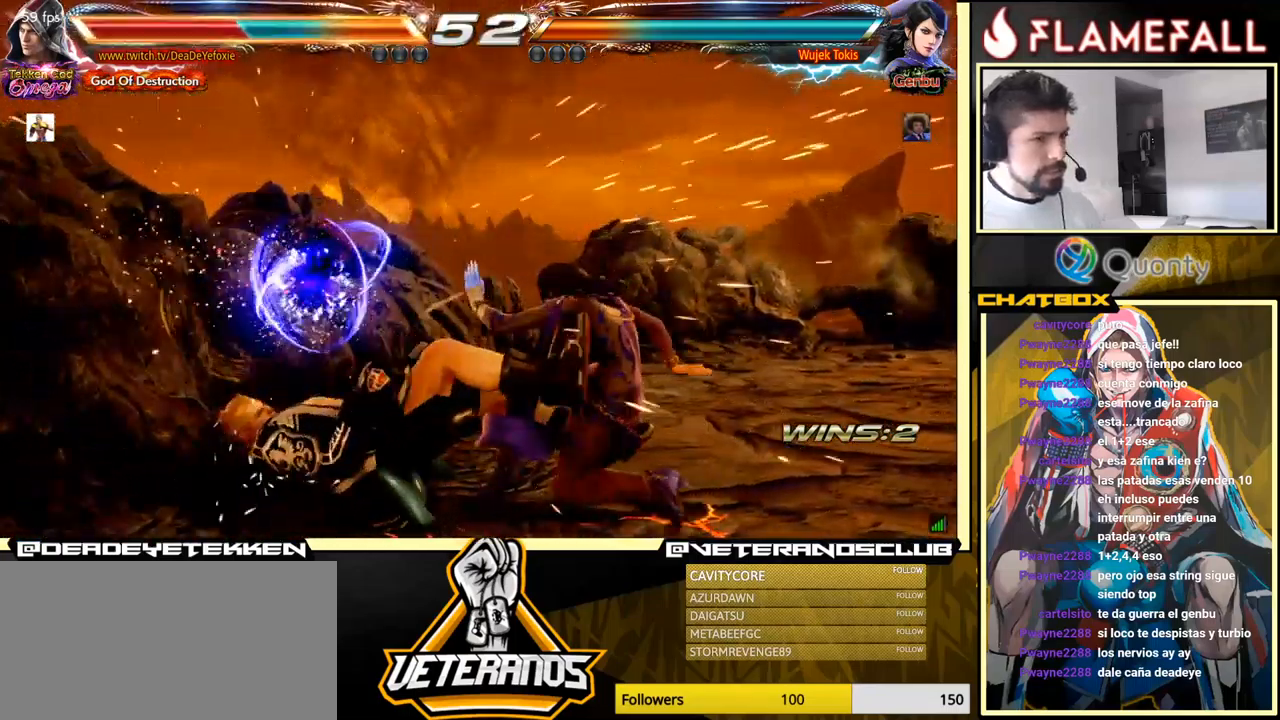
{"buttons": [], "left_stick": "center", "events": [[84, "left_stick", "up"], [300, "left_stick", "center"]]}
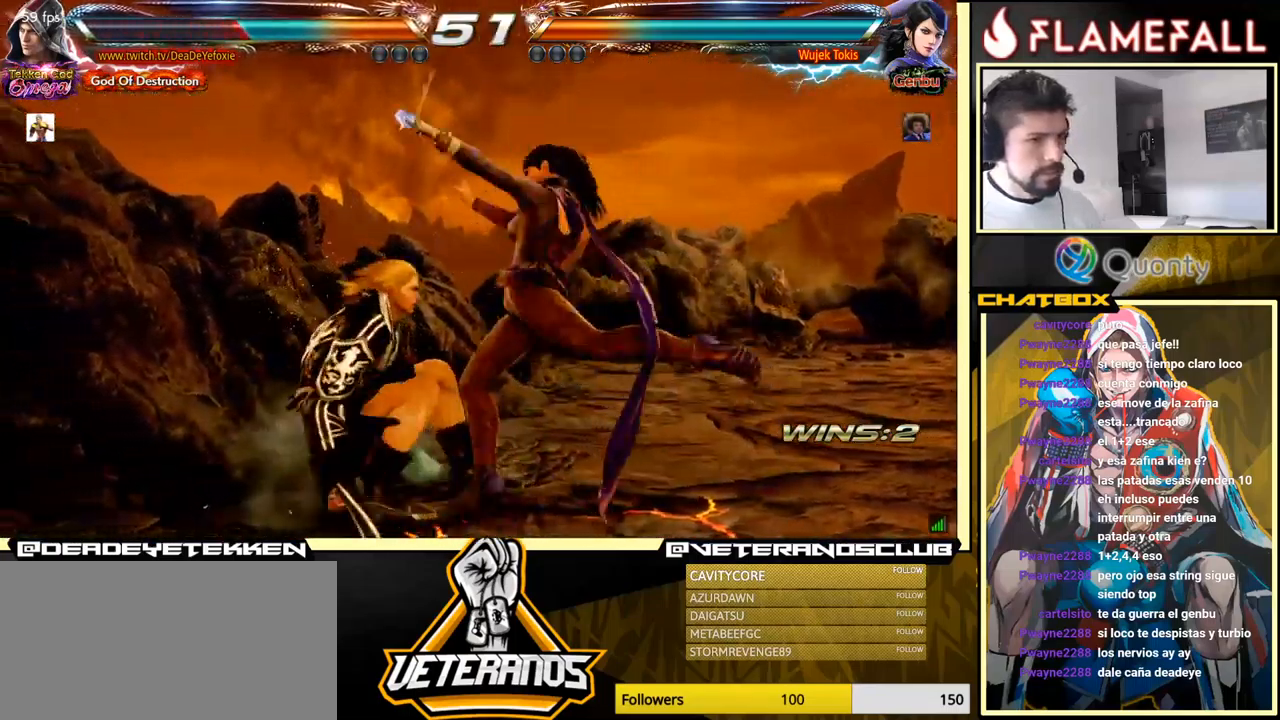
{"buttons": [], "left_stick": "center", "events": [[217, "left_stick", "left"], [284, "left_stick", "center"]]}
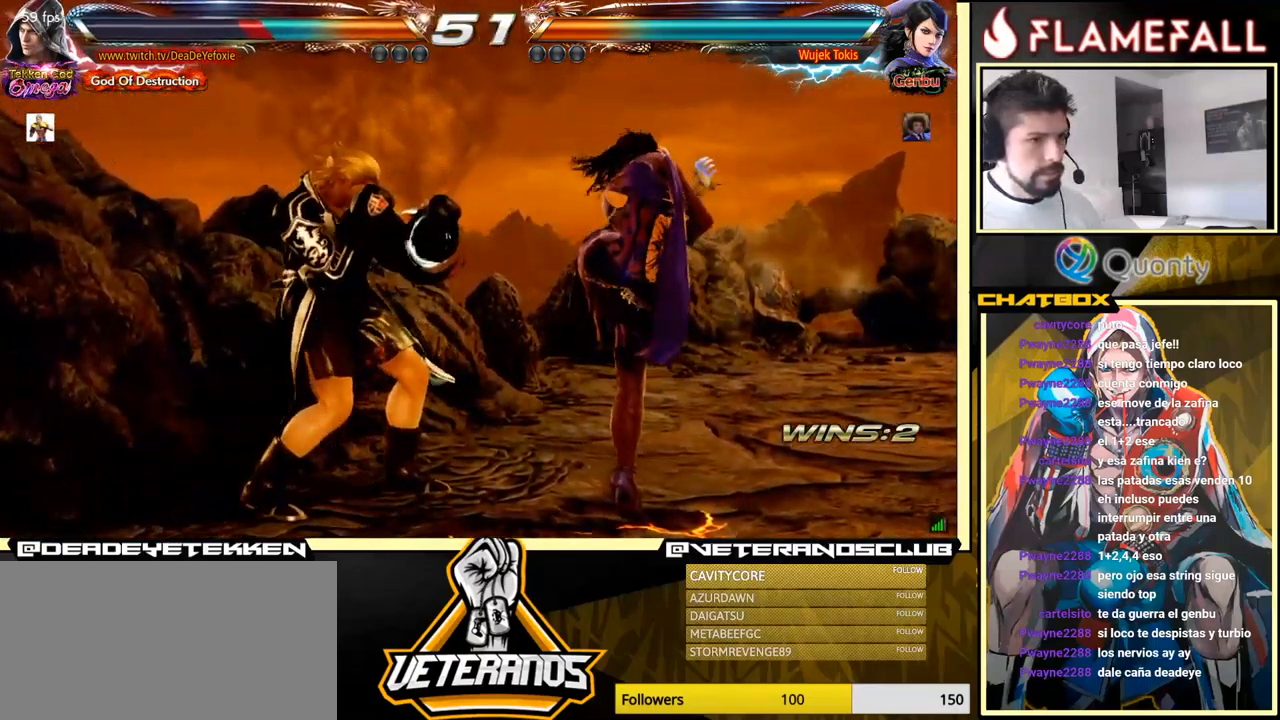
{"buttons": [], "left_stick": "right", "events": [[34, "B", "down"], [150, "B", "up"], [467, "left_stick", "right"]]}
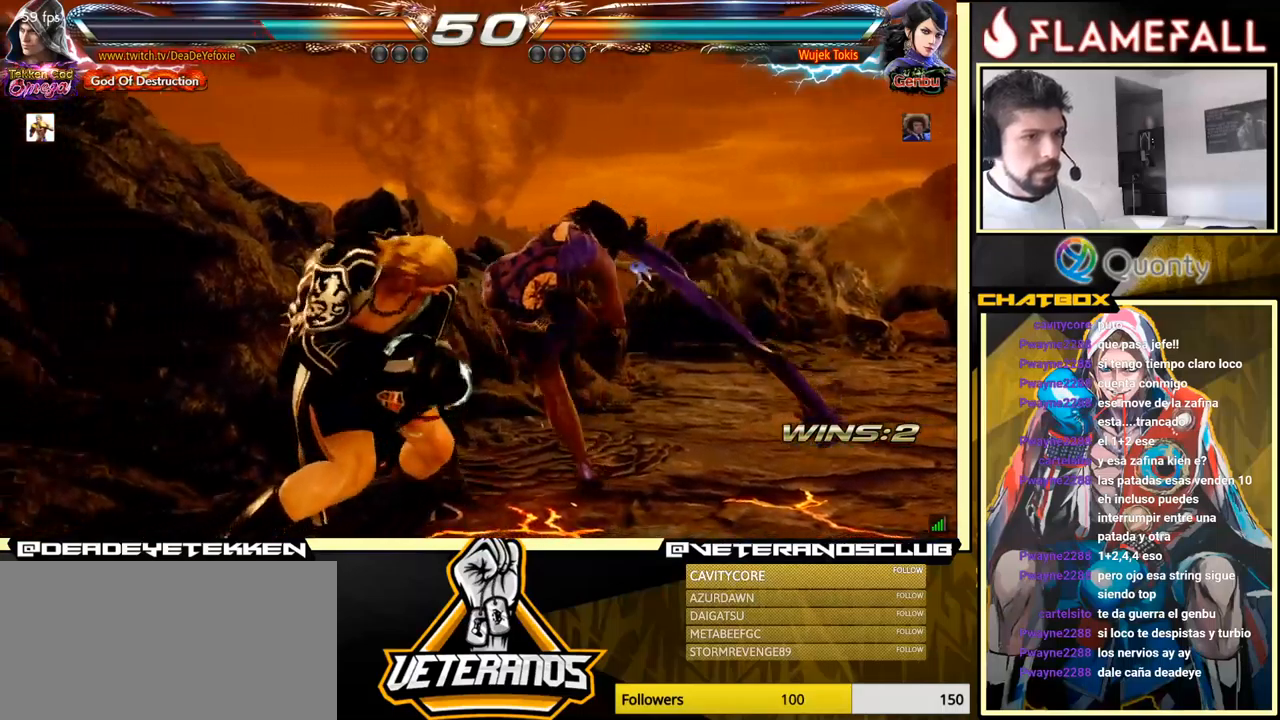
{"buttons": [], "left_stick": "left", "events": [[33, "X", "down"], [200, "X", "up"], [266, "Y", "down"], [466, "Y", "up"], [466, "left_stick", "left"]]}
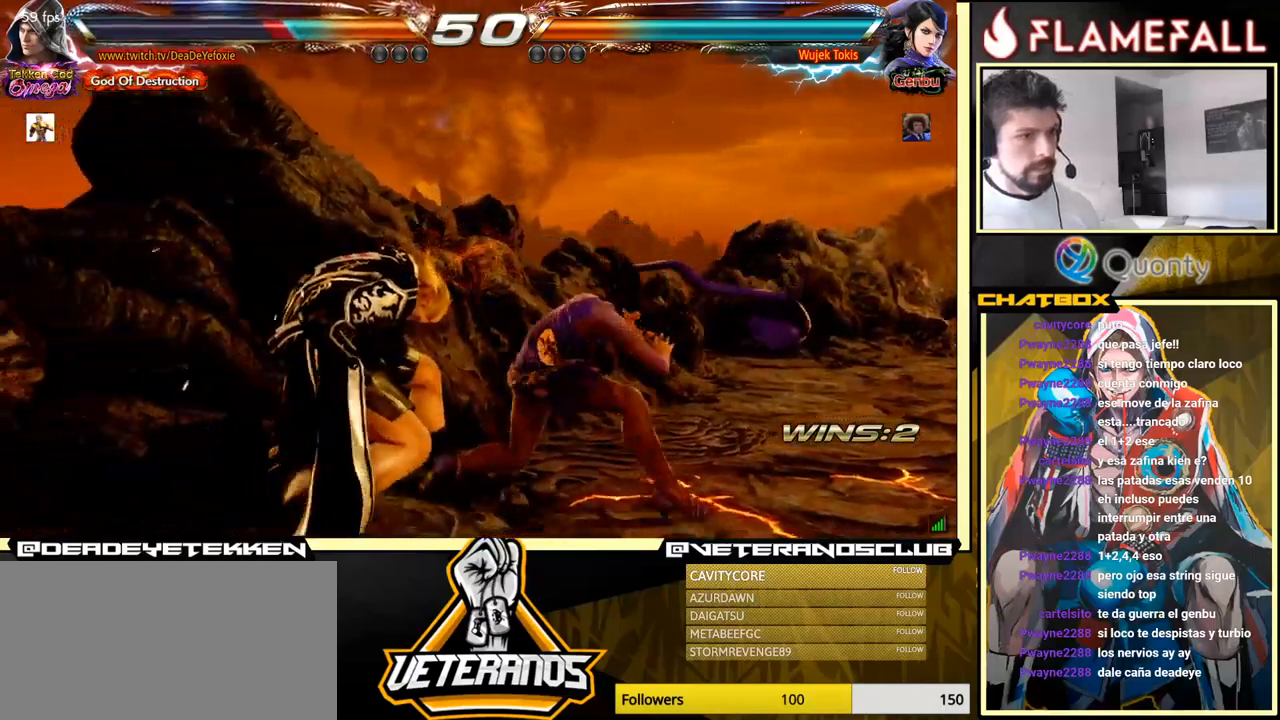
{"buttons": [], "left_stick": "center", "events": [[83, "left_stick", "down-left"], [483, "left_stick", "center"]]}
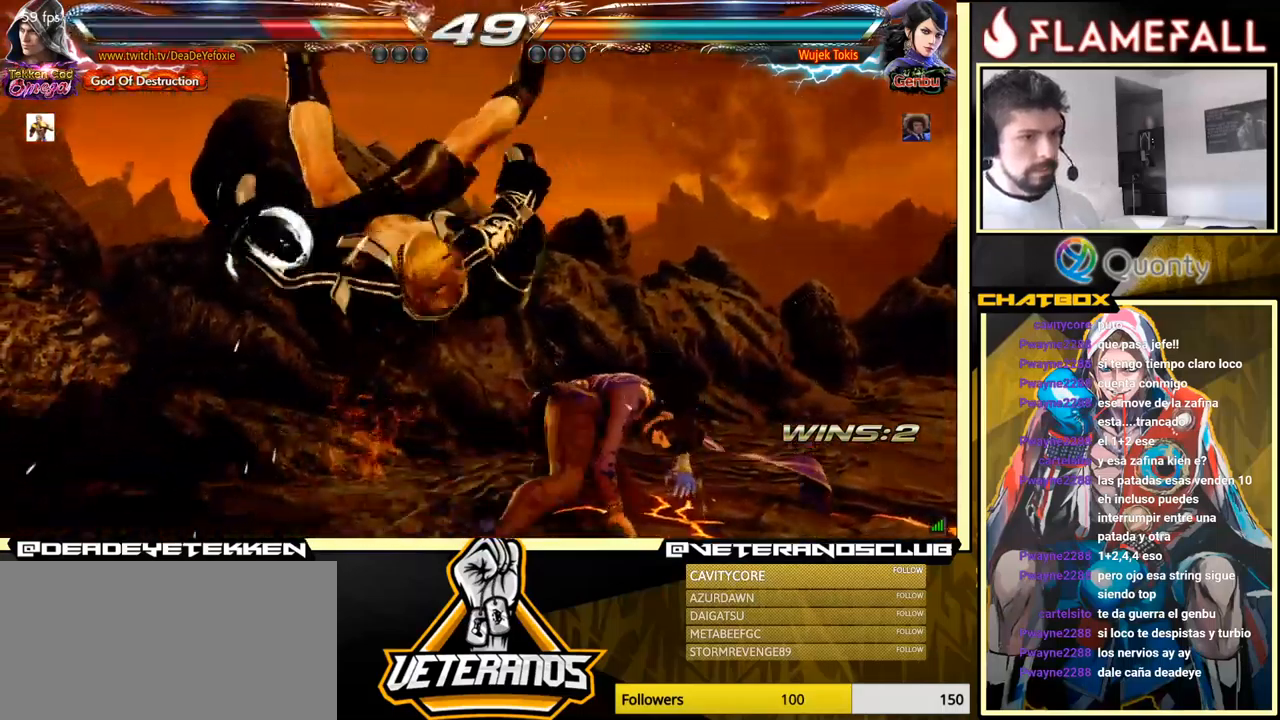
{"buttons": [], "left_stick": "center", "events": []}
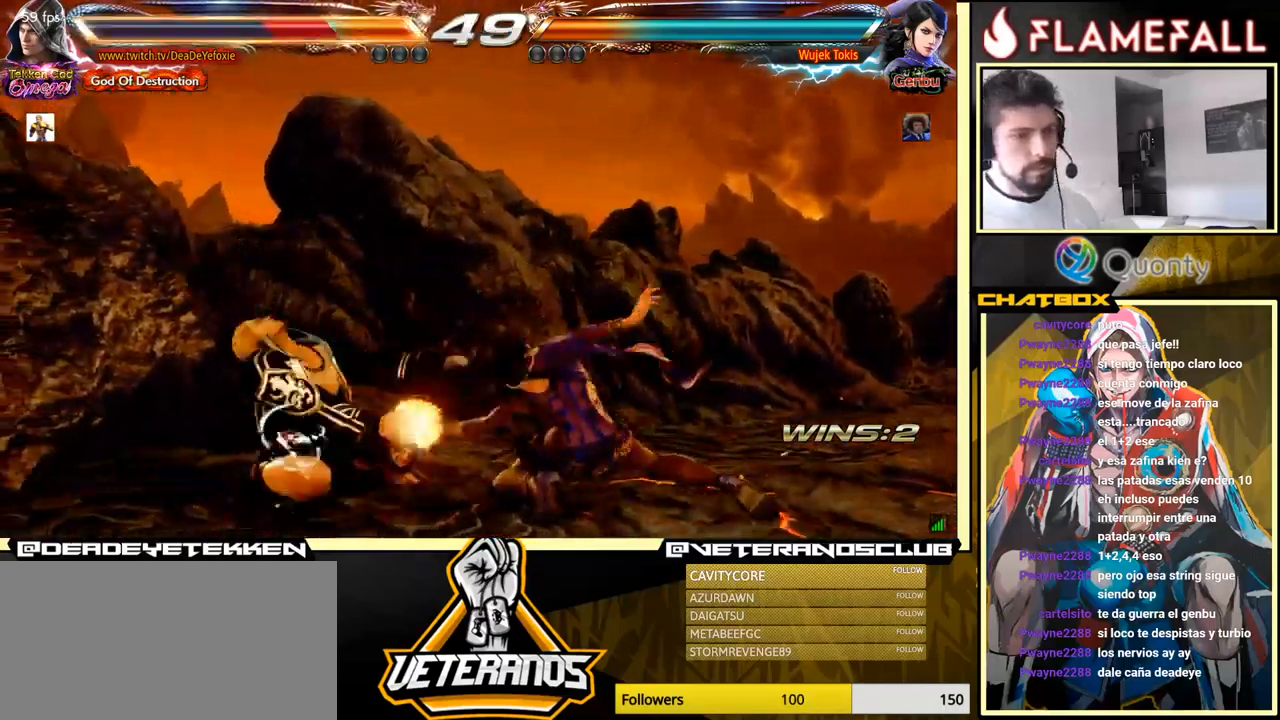
{"buttons": [], "left_stick": "center", "events": []}
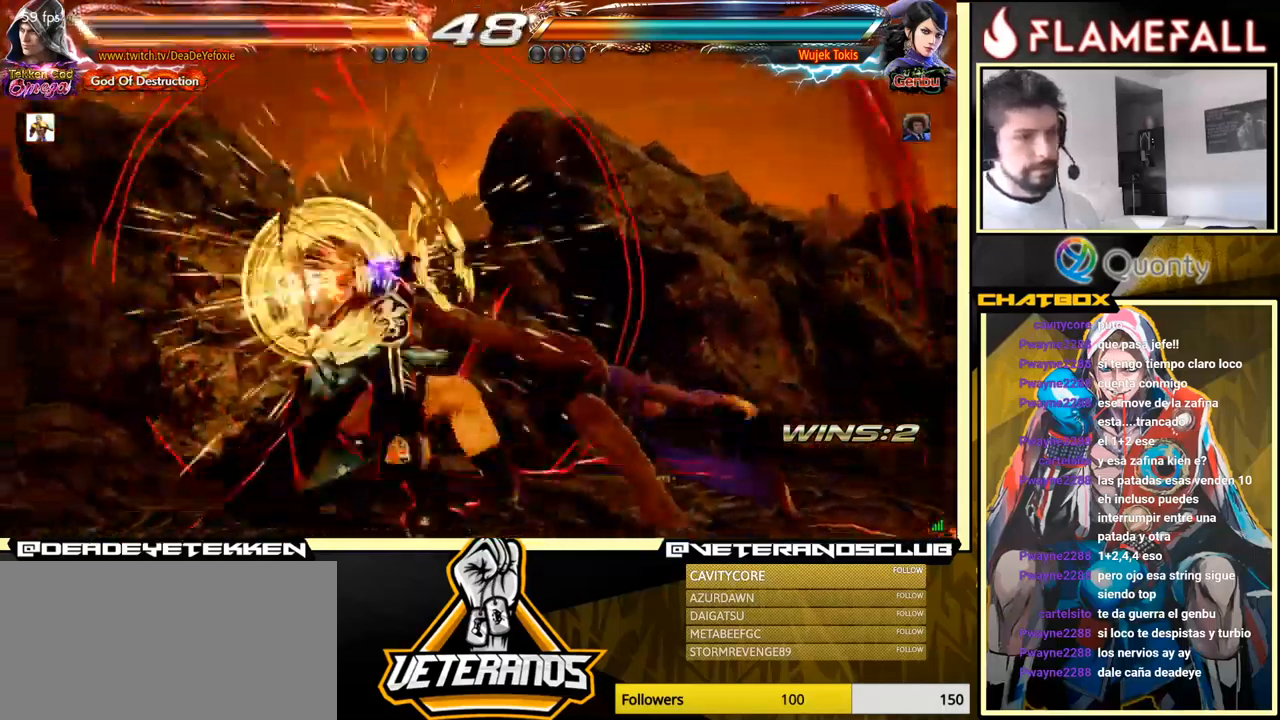
{"buttons": [], "left_stick": "center", "events": []}
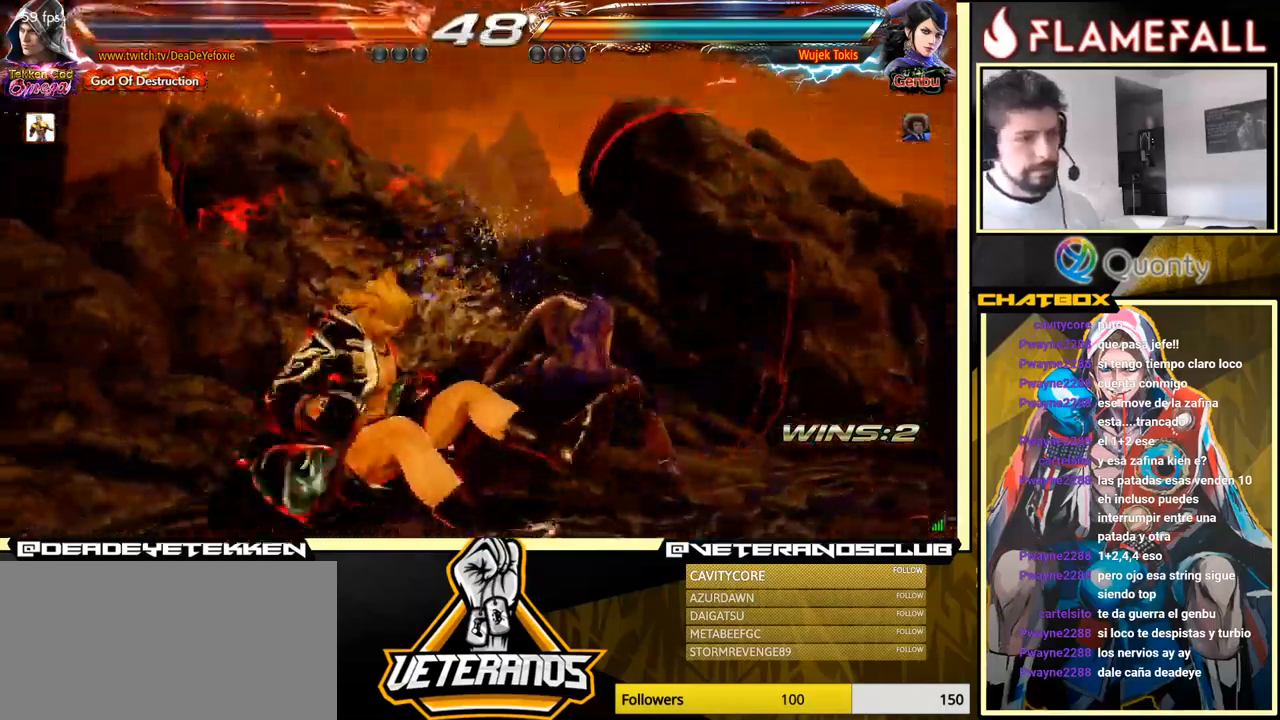
{"buttons": [], "left_stick": "center", "events": [[133, "X", "down"], [216, "X", "up"], [283, "X", "down"], [366, "X", "up"]]}
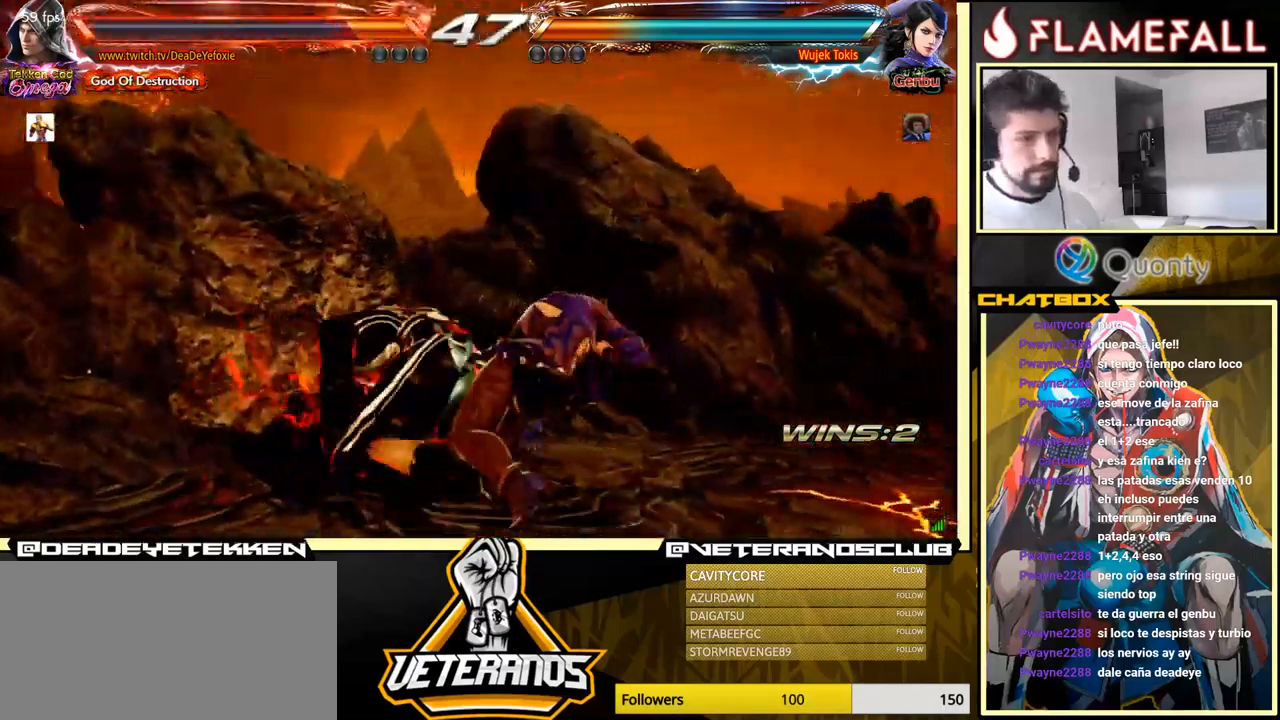
{"buttons": [], "left_stick": "left", "events": [[33, "left_stick", "left"], [183, "left_stick", "down-left"], [450, "left_stick", "left"]]}
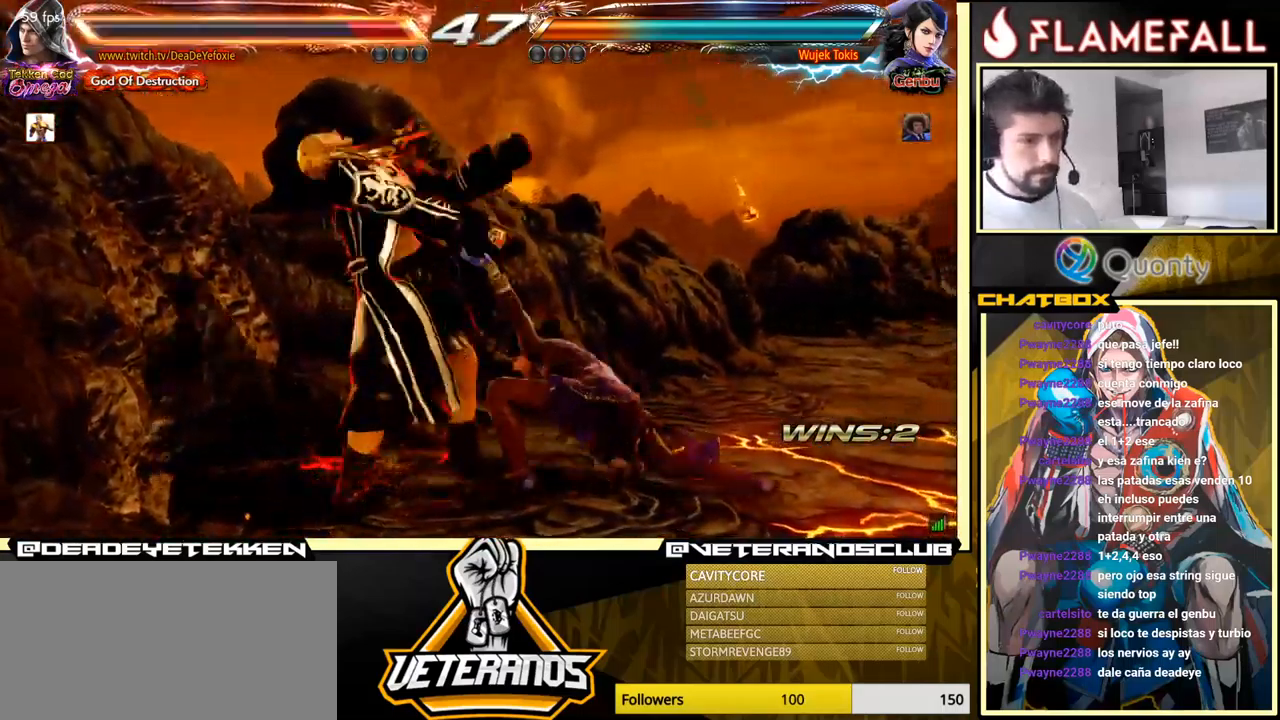
{"buttons": [], "left_stick": "center", "events": [[300, "left_stick", "center"]]}
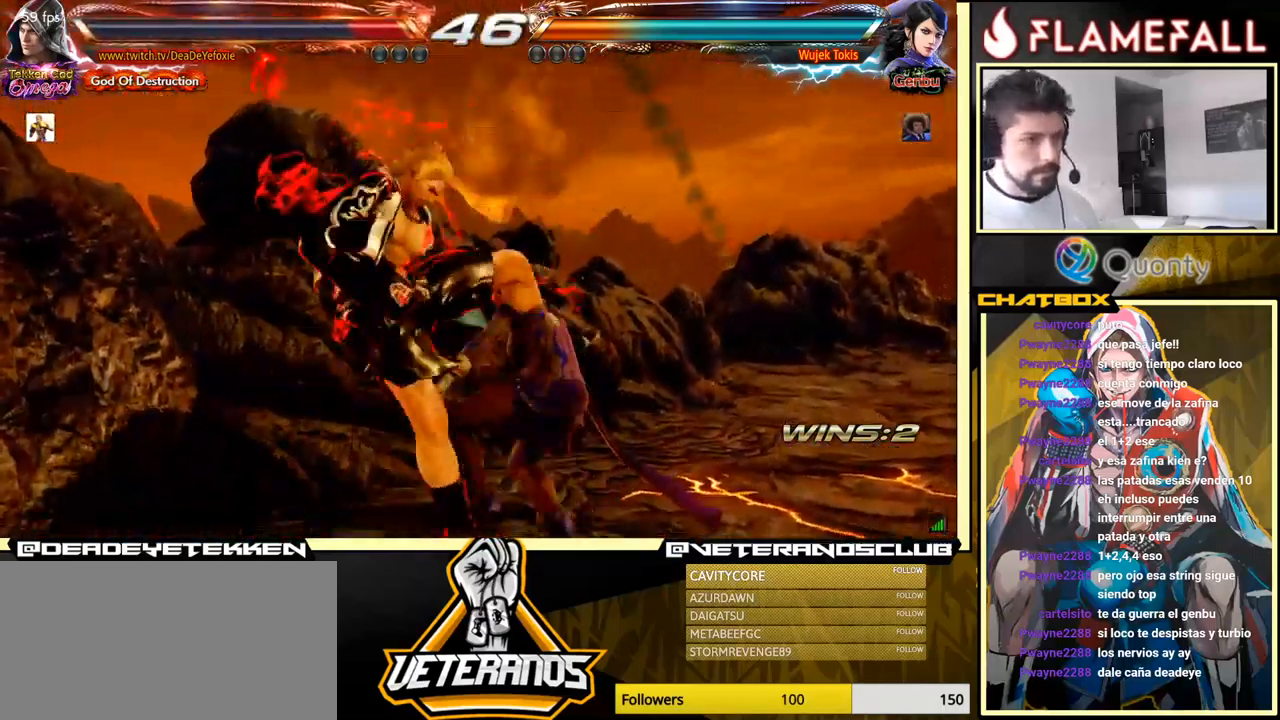
{"buttons": [], "left_stick": "center", "events": [[83, "X", "down"], [150, "X", "up"], [233, "X", "down"], [283, "X", "up"], [333, "X", "down"], [400, "X", "up"]]}